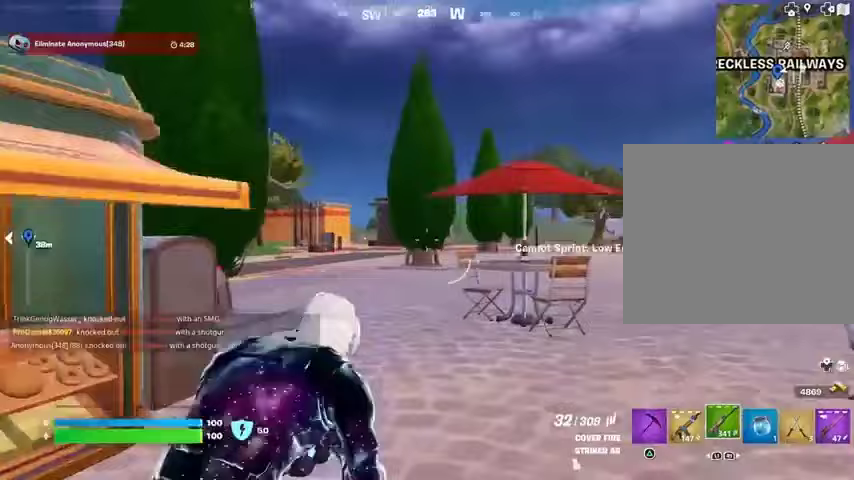
Gameplay with a controller (PlayStation layout); each line is a JSON object with the inputs held at the frame after it. "events" lists button and stick changes between this image and that frame as [ms after this image, input, new state], when the widget could be followed in between.
{"buttons": [], "left_stick": "up", "right_stick": "center", "events": [[33, "L3", "up"], [67, "right_stick", "right"], [233, "right_stick", "center"], [333, "right_stick", "left"], [467, "right_stick", "center"], [500, "left_stick", "up"]]}
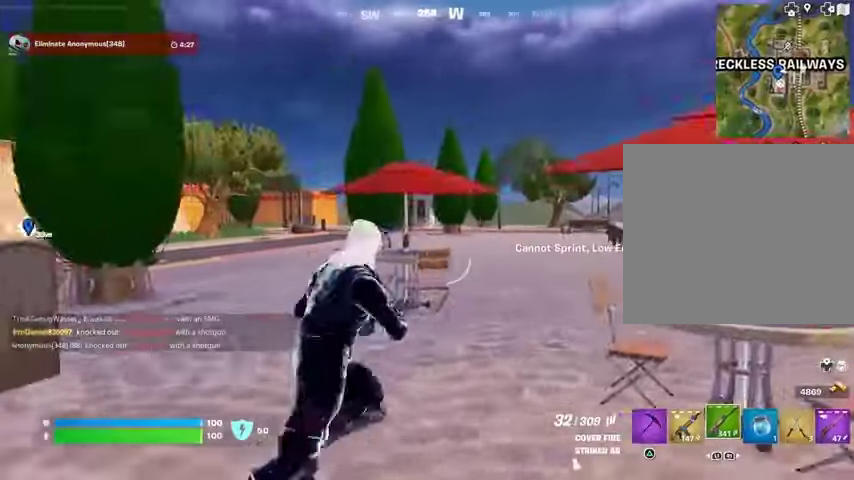
{"buttons": [], "left_stick": "up-right", "right_stick": "center", "events": [[233, "L3", "down"], [300, "L3", "up"], [400, "left_stick", "up-right"]]}
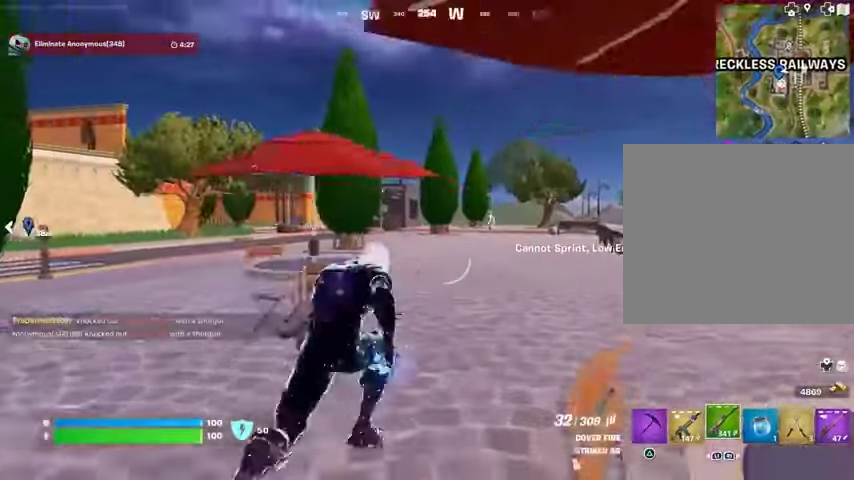
{"buttons": [], "left_stick": "up", "right_stick": "center", "events": [[67, "right_stick", "right"], [100, "R1", "down"], [167, "R1", "up"], [167, "left_stick", "up"], [167, "right_stick", "center"], [233, "R1", "down"], [300, "CROSS", "down"], [333, "R1", "up"], [400, "CROSS", "up"]]}
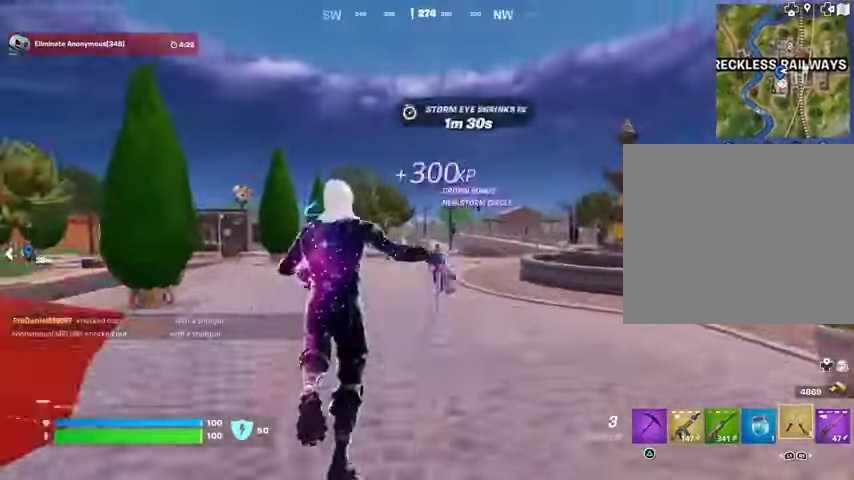
{"buttons": [], "left_stick": "up", "right_stick": "center", "events": [[100, "L2", "down"], [100, "right_stick", "up"], [200, "right_stick", "center"], [233, "L2", "up"]]}
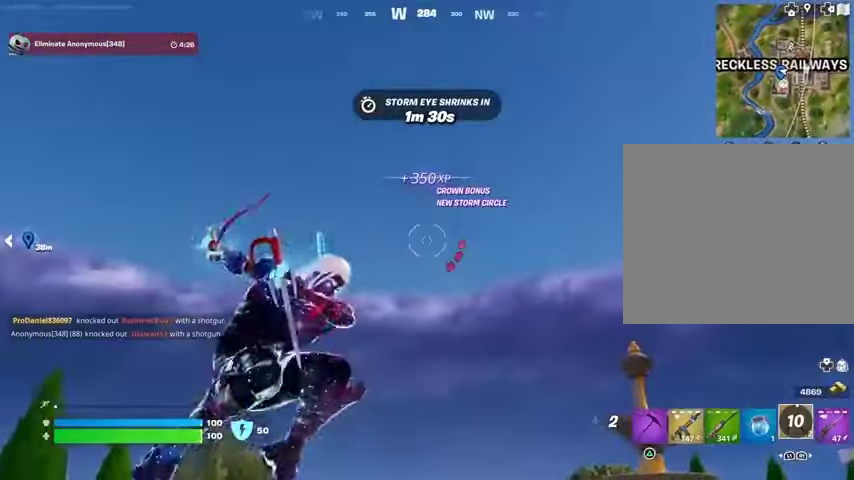
{"buttons": [], "left_stick": "up", "right_stick": "center", "events": [[167, "right_stick", "down"], [400, "right_stick", "center"]]}
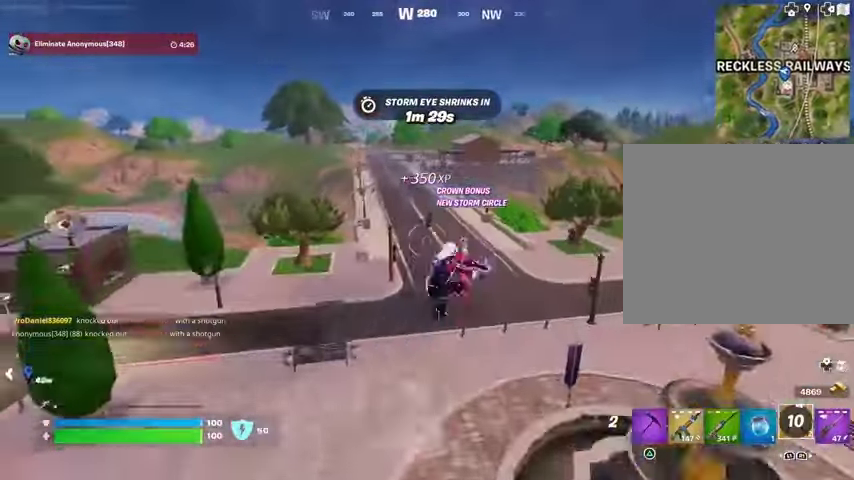
{"buttons": ["R1"], "left_stick": "up", "right_stick": "center", "events": [[467, "R1", "down"]]}
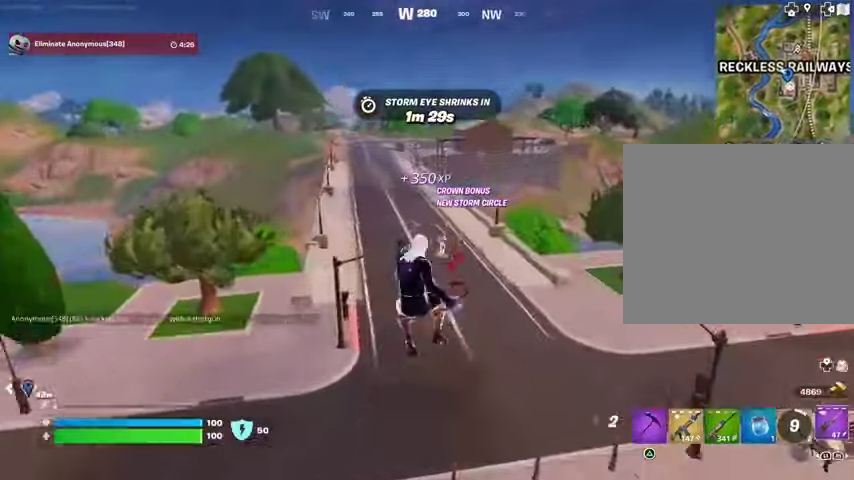
{"buttons": ["L2"], "left_stick": "up", "right_stick": "up", "events": [[33, "R1", "up"], [133, "right_stick", "up-left"], [233, "right_stick", "center"], [467, "right_stick", "up"], [500, "L2", "down"]]}
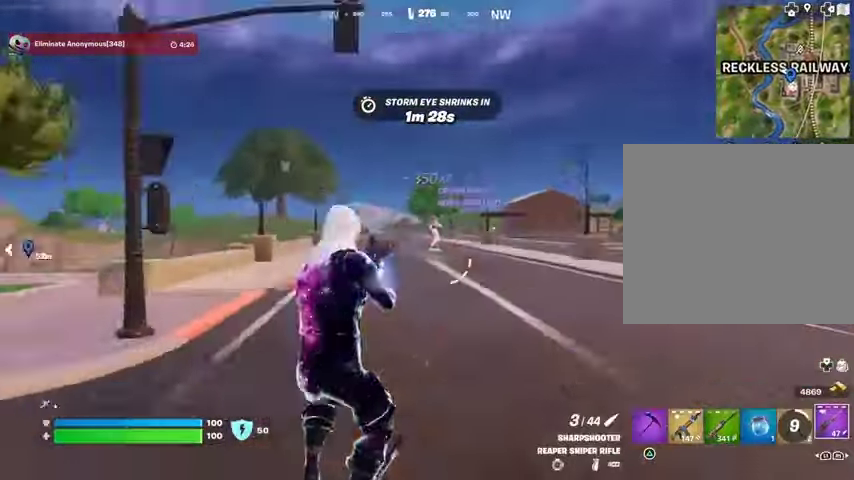
{"buttons": ["L2"], "left_stick": "up", "right_stick": "center", "events": [[67, "right_stick", "center"], [300, "right_stick", "up"], [400, "right_stick", "center"]]}
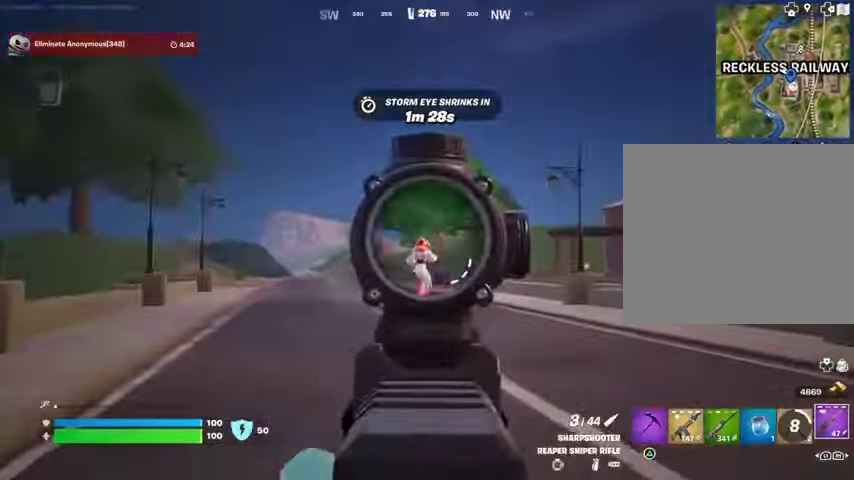
{"buttons": ["R1"], "left_stick": "up", "right_stick": "center", "events": [[133, "right_stick", "left"], [167, "L2", "up"], [167, "L3", "down"], [167, "R2", "down"], [167, "left_stick", "up-left"], [233, "L3", "up"], [233, "R2", "up"], [233, "right_stick", "center"], [300, "left_stick", "up"], [333, "R1", "down"], [400, "R1", "up"], [467, "R1", "down"]]}
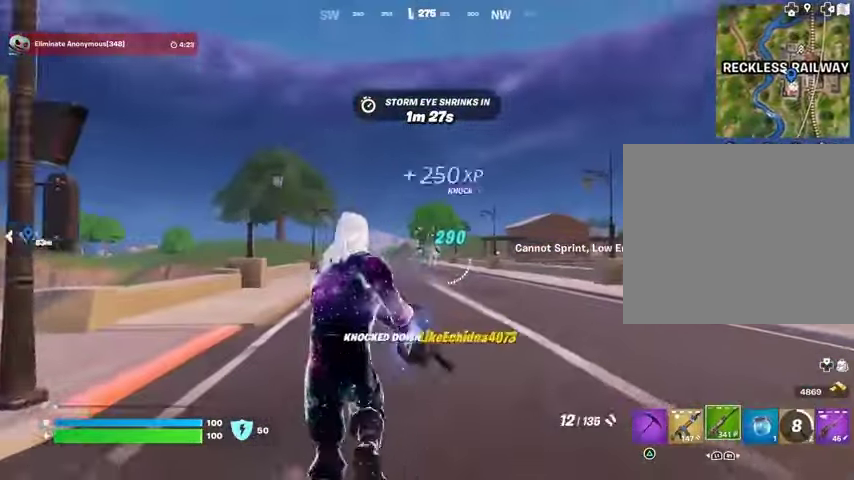
{"buttons": [], "left_stick": "up-right", "right_stick": "right", "events": [[67, "R1", "up"], [200, "right_stick", "left"], [233, "left_stick", "up-right"], [267, "L3", "down"], [400, "right_stick", "center"], [433, "L3", "up"], [467, "right_stick", "right"]]}
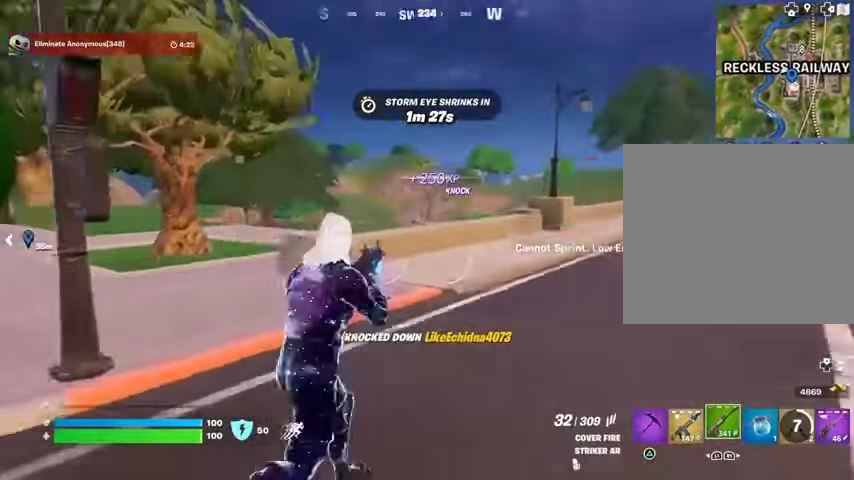
{"buttons": [], "left_stick": "up", "right_stick": "center", "events": [[167, "right_stick", "center"], [200, "left_stick", "up"]]}
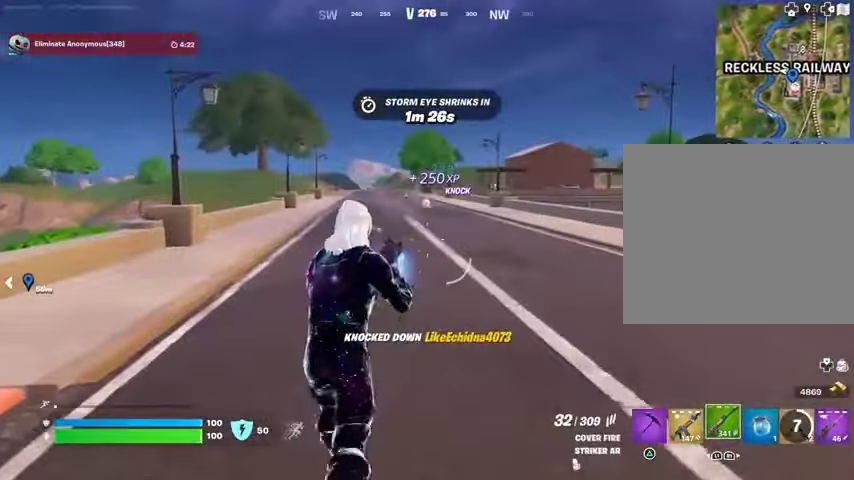
{"buttons": [], "left_stick": "up", "right_stick": "center", "events": [[300, "L3", "down"], [367, "L3", "up"], [400, "R1", "down"], [467, "R1", "up"]]}
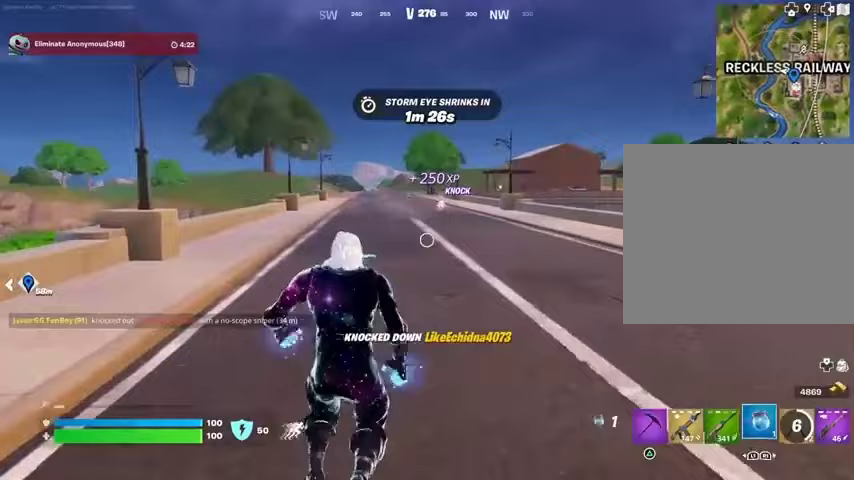
{"buttons": [], "left_stick": "up", "right_stick": "up", "events": [[33, "R1", "down"], [133, "R1", "up"], [233, "CROSS", "down"], [333, "CROSS", "up"], [433, "L2", "down"], [433, "right_stick", "up"], [500, "L2", "up"]]}
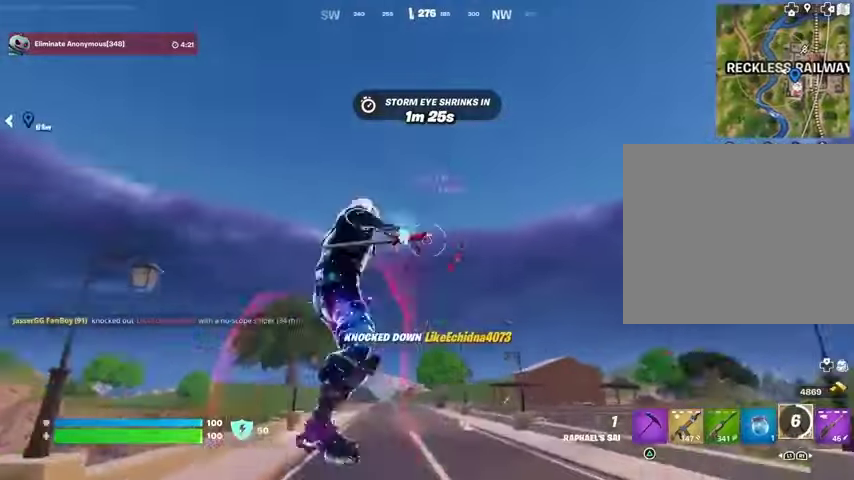
{"buttons": [], "left_stick": "up", "right_stick": "down", "events": [[33, "right_stick", "center"], [433, "right_stick", "down"]]}
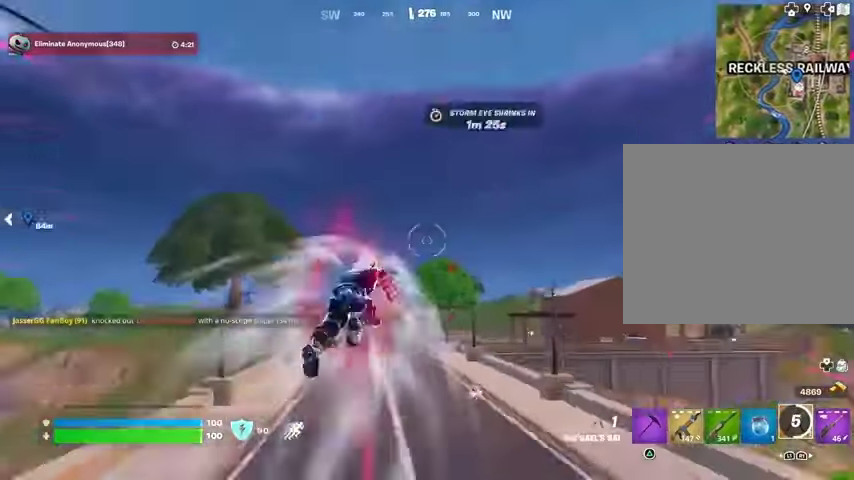
{"buttons": ["L1"], "left_stick": "up", "right_stick": "center", "events": [[200, "left_stick", "center"], [200, "right_stick", "center"], [400, "left_stick", "up"], [467, "L1", "down"]]}
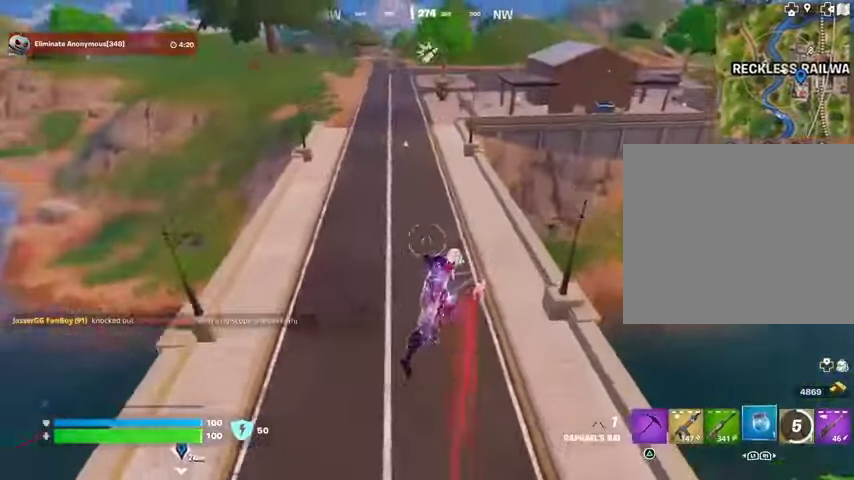
{"buttons": [], "left_stick": "up-left", "right_stick": "right", "events": [[33, "L1", "up"], [67, "right_stick", "right"], [100, "L1", "down"], [167, "L1", "up"], [167, "left_stick", "up-left"], [233, "right_stick", "center"], [267, "L1", "down"], [333, "L1", "up"], [400, "right_stick", "right"]]}
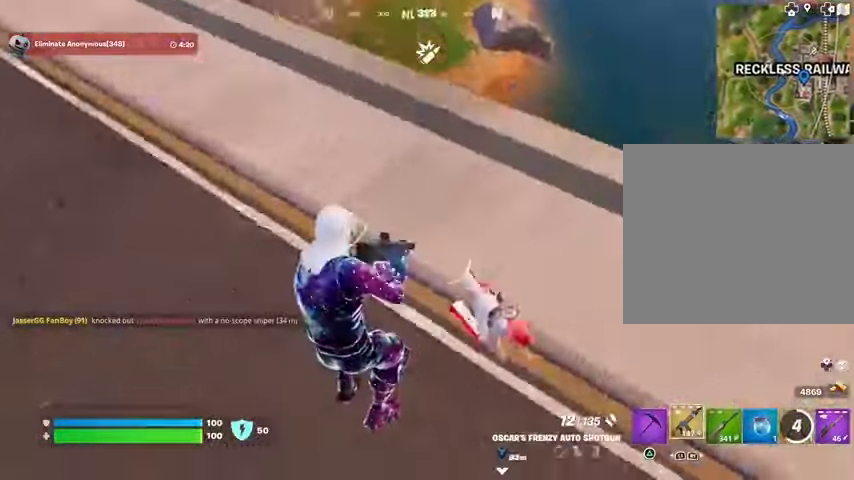
{"buttons": [], "left_stick": "up-right", "right_stick": "down-left", "events": [[100, "left_stick", "up"], [100, "right_stick", "up-right"], [200, "left_stick", "up-right"], [367, "R1", "down"], [400, "right_stick", "down-left"], [467, "R1", "up"]]}
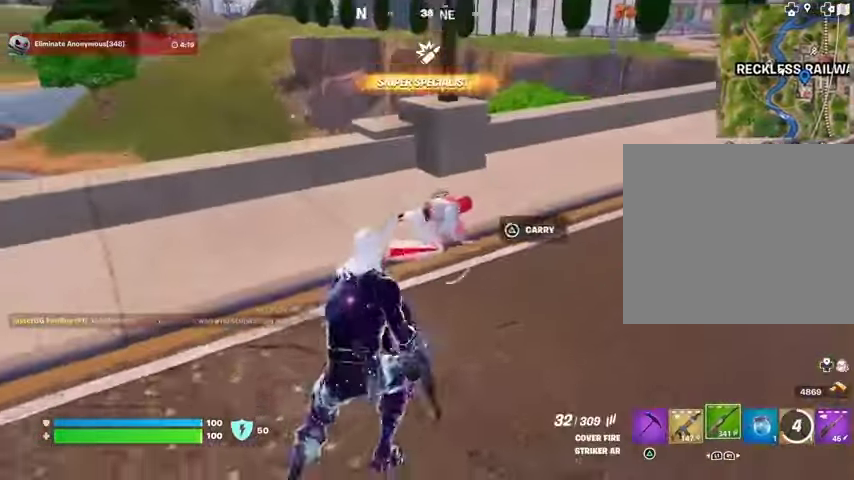
{"buttons": ["R2"], "left_stick": "down-left", "right_stick": "center", "events": [[33, "right_stick", "center"], [133, "left_stick", "up"], [267, "R2", "down"], [367, "left_stick", "down-left"]]}
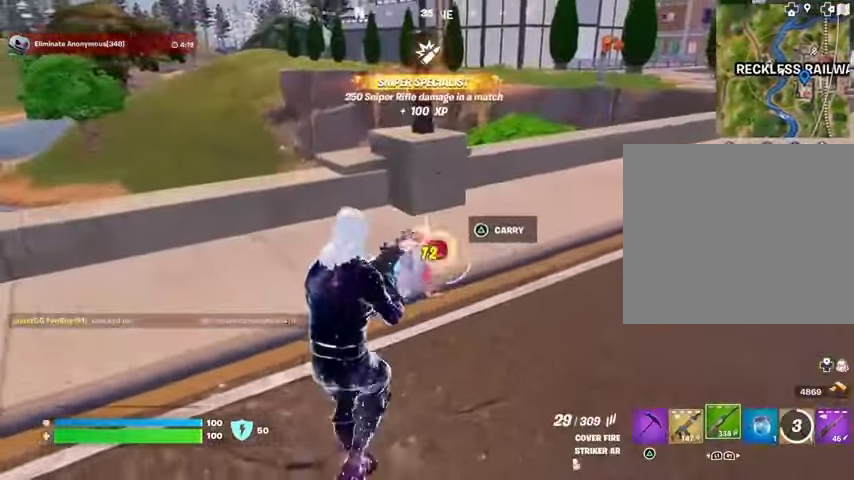
{"buttons": ["L1"], "left_stick": "left", "right_stick": "center", "events": [[33, "left_stick", "down"], [200, "left_stick", "down-left"], [367, "left_stick", "left"], [467, "L1", "down"], [500, "R2", "up"]]}
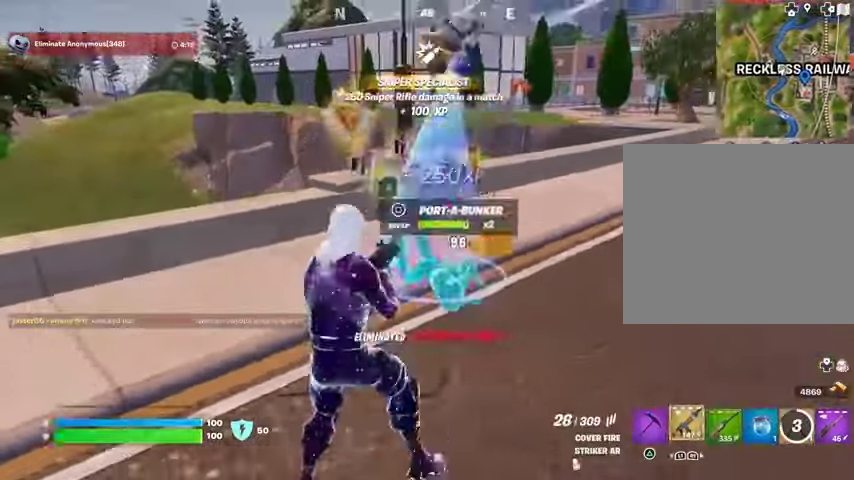
{"buttons": [], "left_stick": "up-left", "right_stick": "center", "events": [[33, "L1", "up"], [67, "TRIANGLE", "down"], [100, "TRIANGLE", "up"], [100, "left_stick", "up-left"]]}
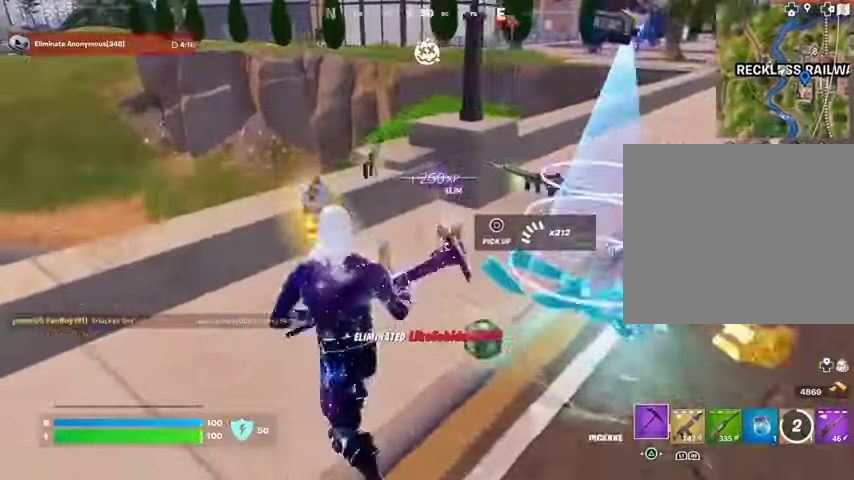
{"buttons": [], "left_stick": "down-right", "right_stick": "center", "events": [[100, "left_stick", "left"], [333, "left_stick", "down"], [367, "SQUARE", "down"], [400, "left_stick", "down-right"], [433, "SQUARE", "up"]]}
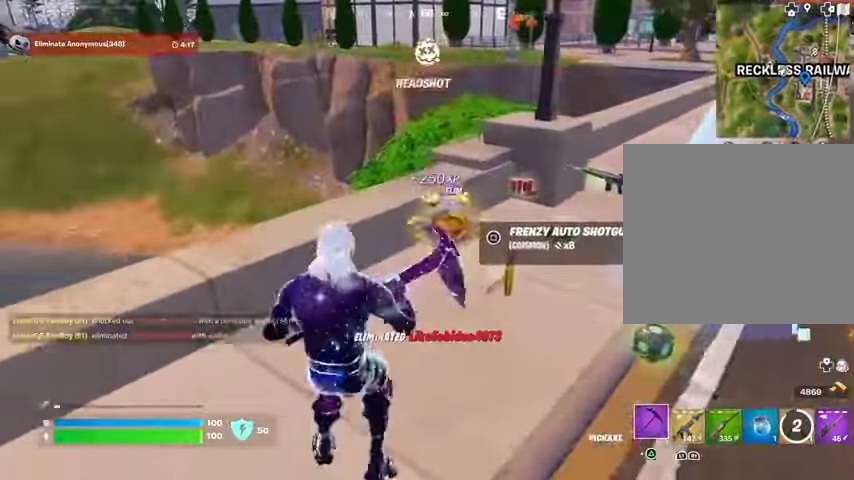
{"buttons": [], "left_stick": "up", "right_stick": "center", "events": [[167, "left_stick", "down-left"], [200, "SQUARE", "down"], [267, "SQUARE", "up"], [267, "left_stick", "up-left"], [333, "left_stick", "up"]]}
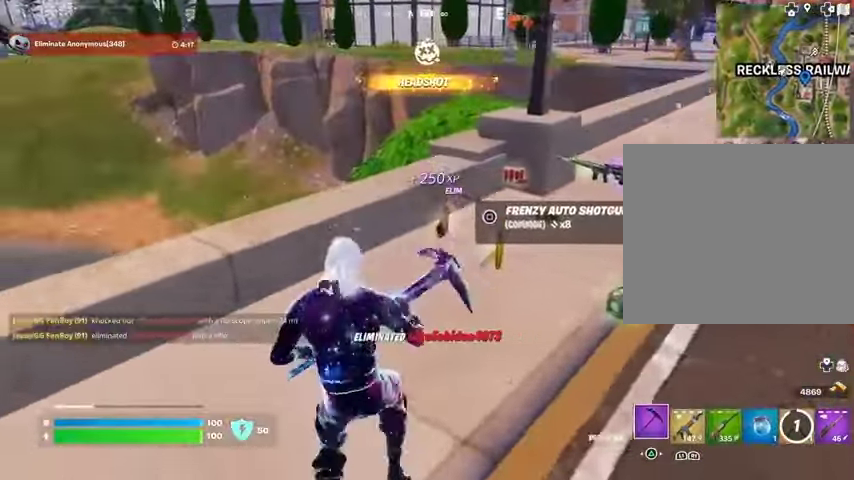
{"buttons": [], "left_stick": "up-left", "right_stick": "center", "events": [[33, "right_stick", "right"], [133, "L3", "down"], [200, "right_stick", "center"], [233, "L3", "up"], [333, "left_stick", "up-left"]]}
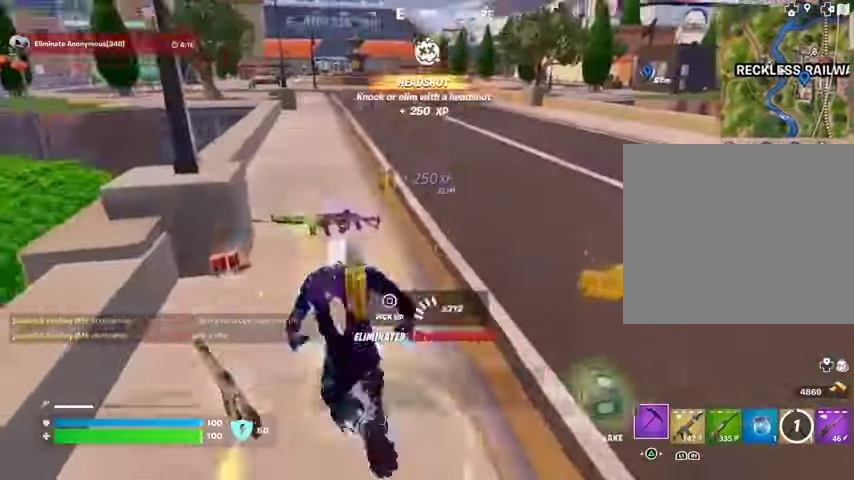
{"buttons": [], "left_stick": "up", "right_stick": "center", "events": [[33, "left_stick", "up"], [167, "left_stick", "up-left"], [267, "left_stick", "up"]]}
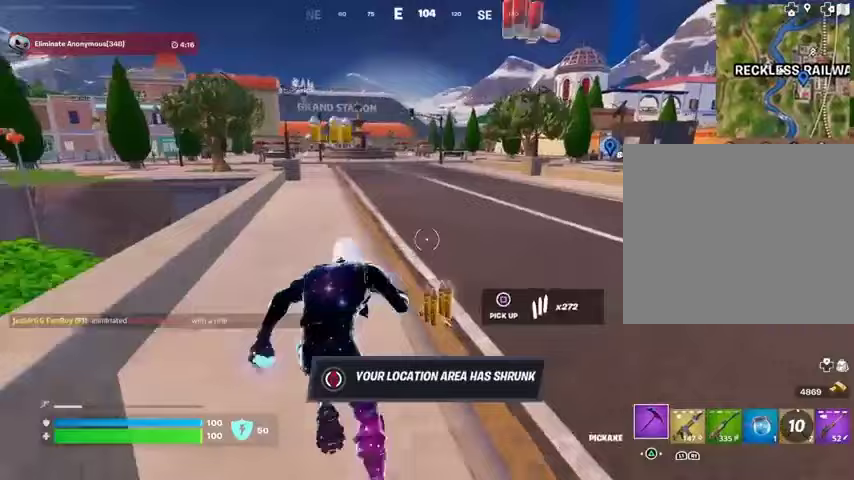
{"buttons": [], "left_stick": "up-right", "right_stick": "center", "events": [[200, "left_stick", "up-right"]]}
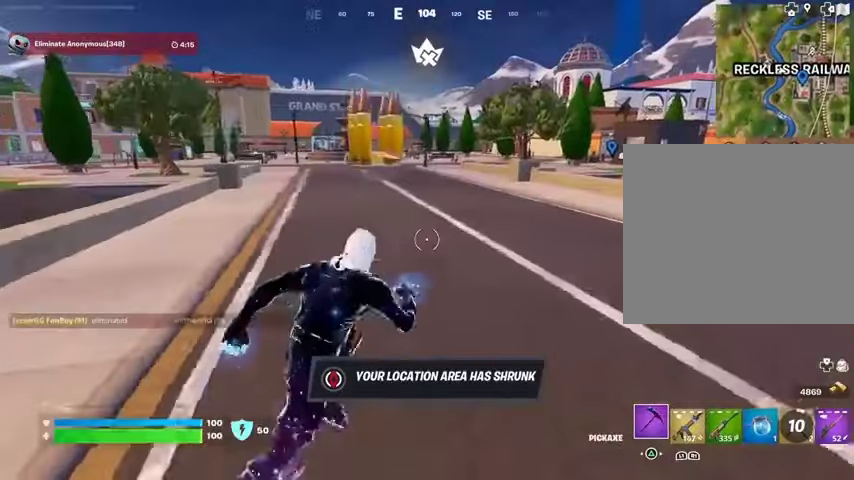
{"buttons": [], "left_stick": "up", "right_stick": "center", "events": [[67, "CROSS", "down"], [67, "R1", "down"], [133, "R1", "up"], [167, "CROSS", "up"], [200, "left_stick", "up"]]}
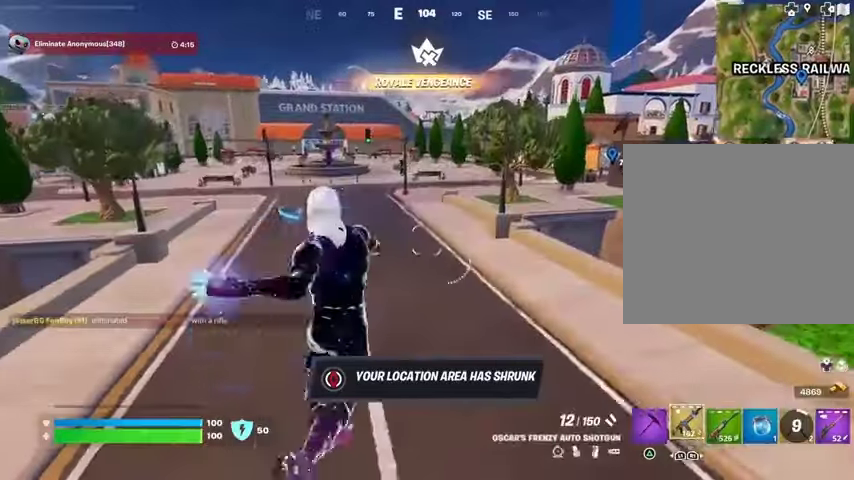
{"buttons": [], "left_stick": "up", "right_stick": "up-right", "events": [[67, "L1", "down"], [133, "L1", "up"], [233, "L1", "down"], [300, "L1", "up"], [400, "R3", "down"], [500, "R3", "up"], [500, "right_stick", "up-right"]]}
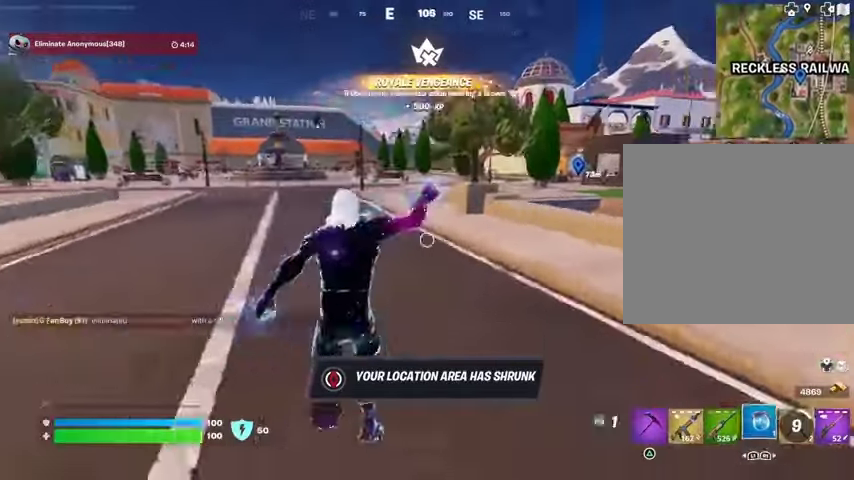
{"buttons": [], "left_stick": "up-right", "right_stick": "center", "events": [[67, "right_stick", "center"], [233, "R1", "down"], [333, "R1", "up"], [333, "right_stick", "down"], [467, "left_stick", "up-right"], [467, "right_stick", "center"]]}
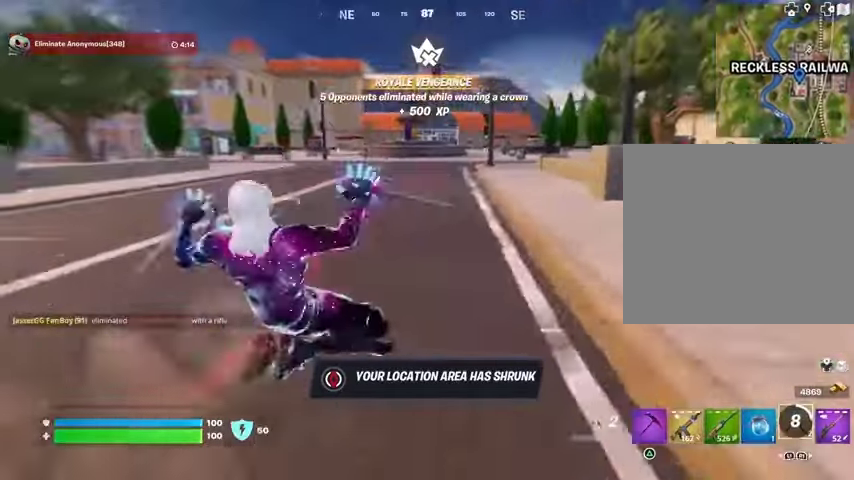
{"buttons": [], "left_stick": "up", "right_stick": "center", "events": [[67, "left_stick", "up"], [233, "CROSS", "down"], [333, "CROSS", "up"]]}
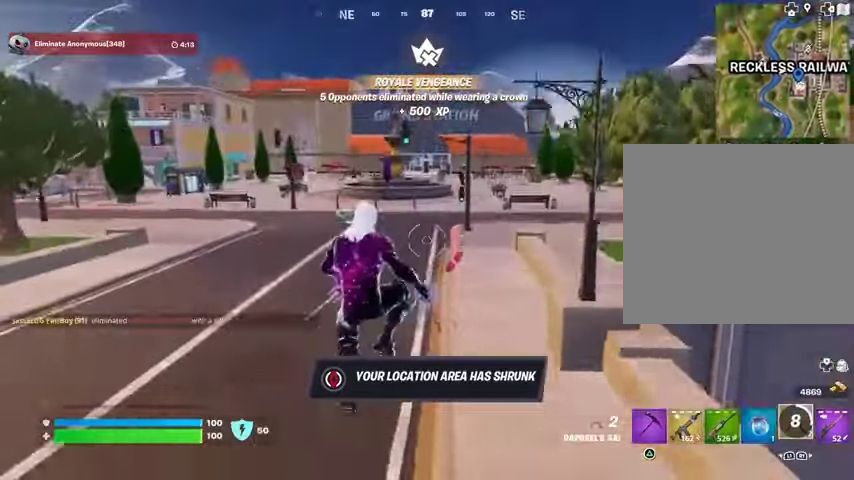
{"buttons": [], "left_stick": "up-right", "right_stick": "center", "events": [[267, "R3", "down"], [267, "left_stick", "up-right"], [333, "R3", "up"], [333, "right_stick", "left"], [467, "right_stick", "center"]]}